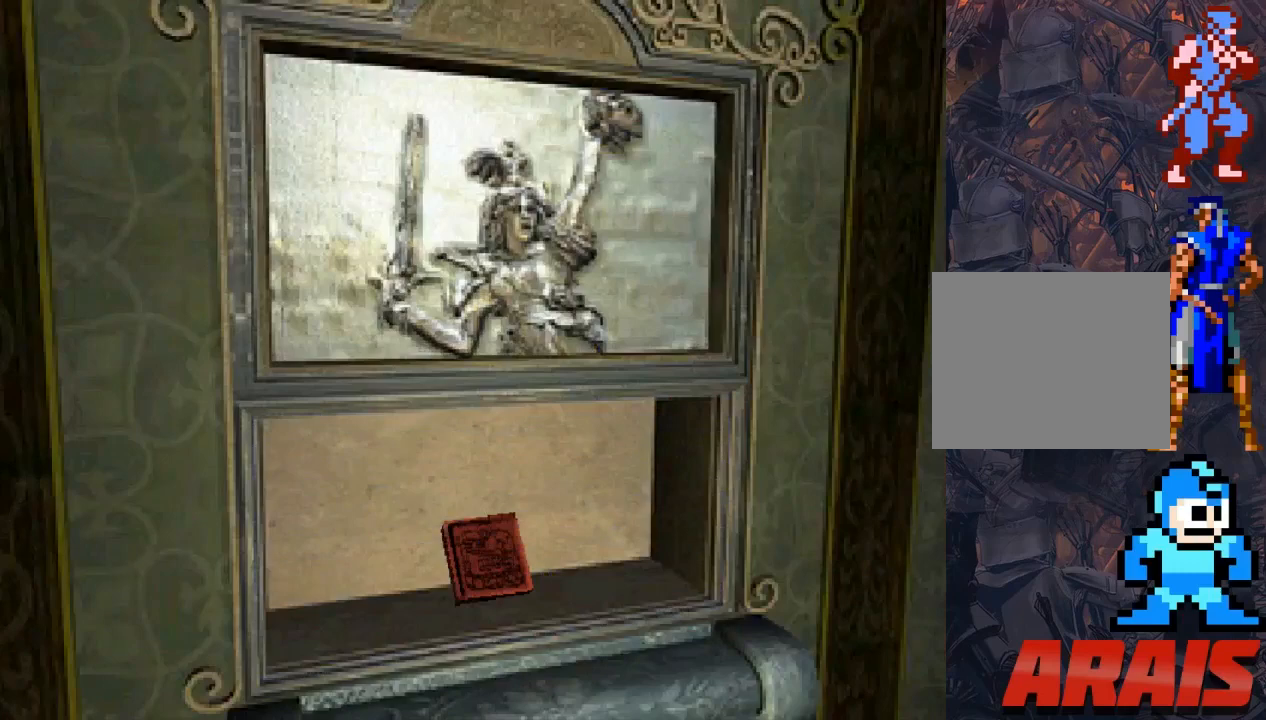
Gameplay with a controller (PlayStation layout); each line is a JSON object with the inputs held at the frame after it. "events" lists button and stick changes between this image and that frame as [ms after this image, input, new state], when the widget could be followed in between. Not read: left_stick right_stick.
{"buttons": [], "events": []}
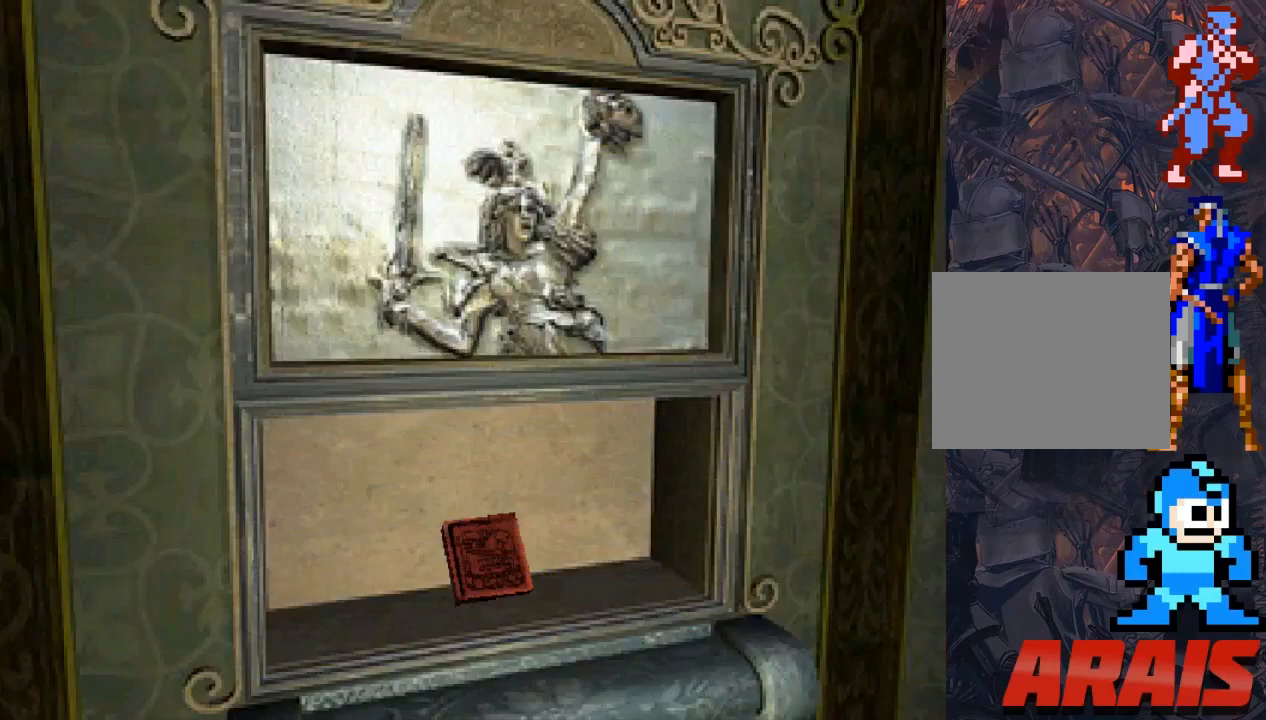
{"buttons": ["SQUARE", "DPAD_UP"], "events": [[333, "DPAD_UP", "down"], [433, "SQUARE", "down"]]}
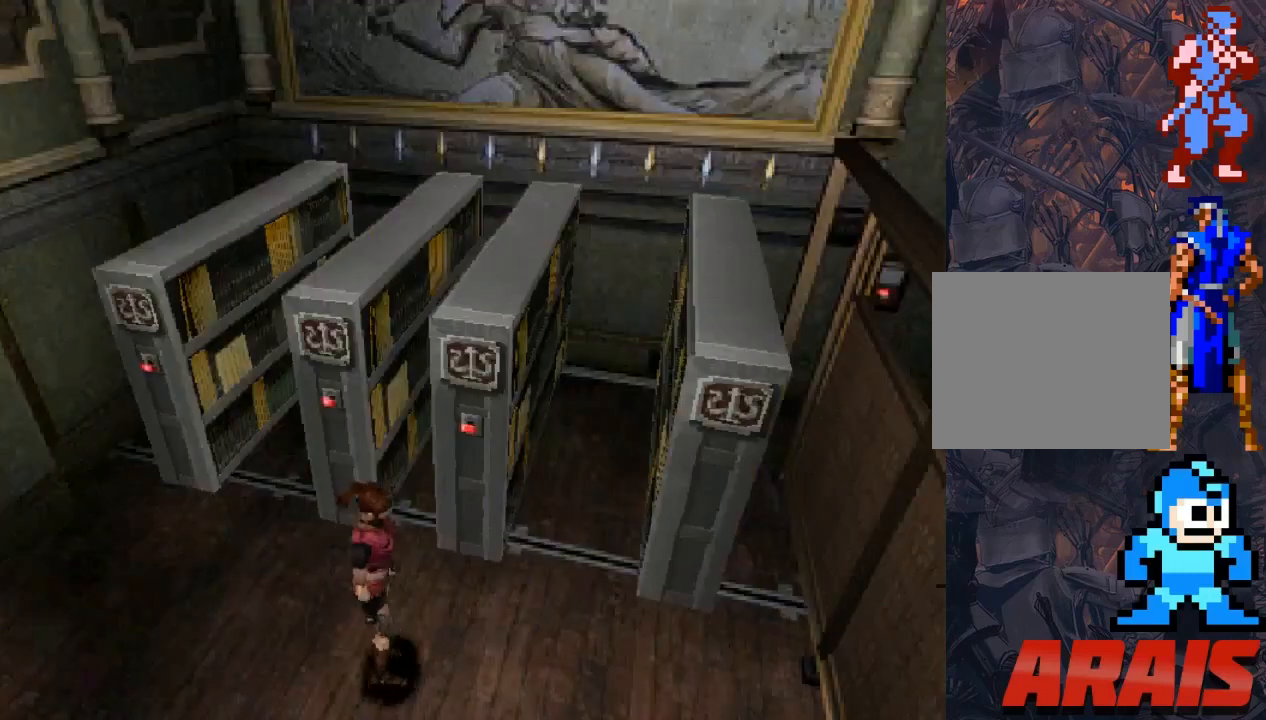
{"buttons": ["SQUARE", "DPAD_UP"], "events": []}
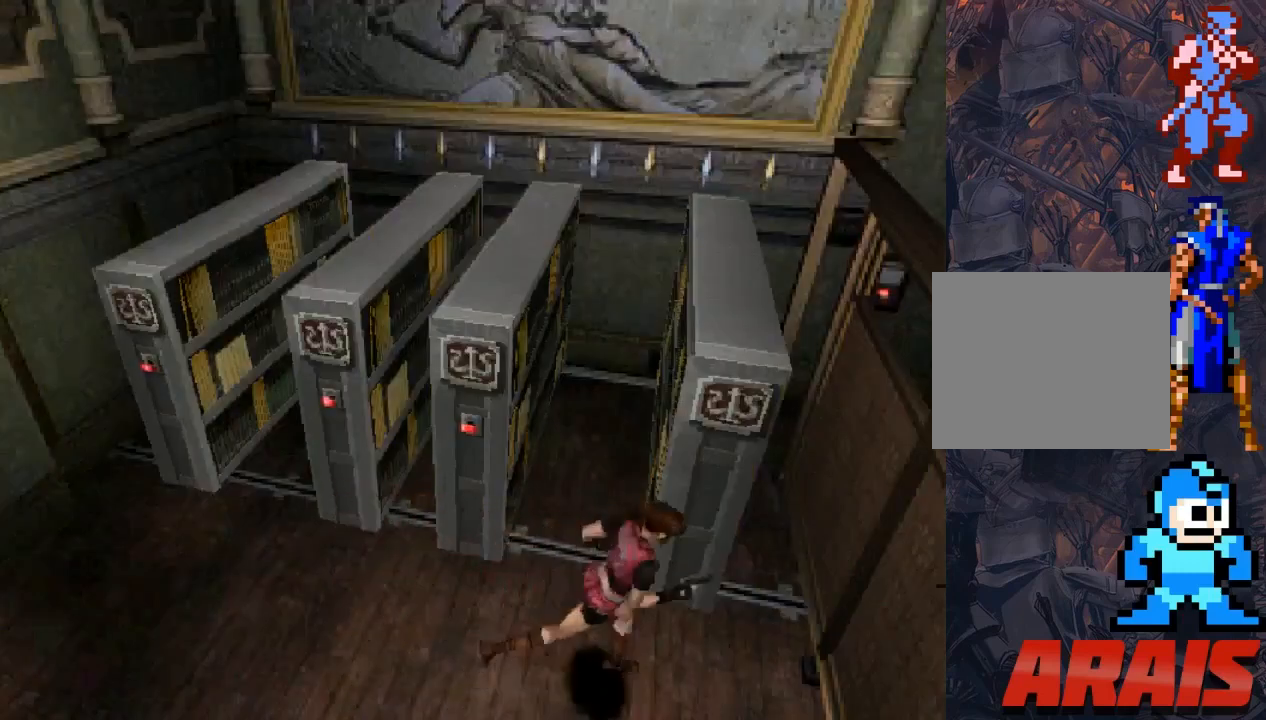
{"buttons": ["SQUARE", "DPAD_UP", "DPAD_LEFT"], "events": [[67, "DPAD_LEFT", "down"]]}
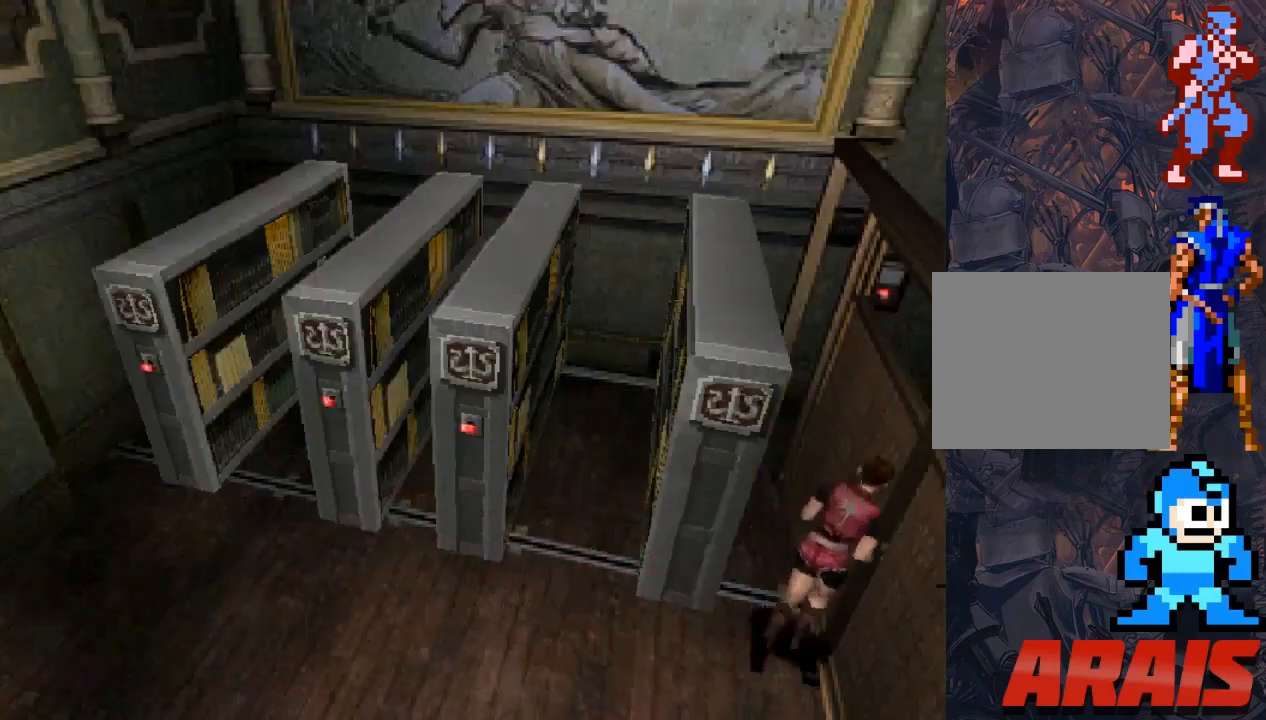
{"buttons": ["SQUARE", "DPAD_UP", "DPAD_RIGHT"], "events": [[333, "DPAD_LEFT", "up"], [500, "DPAD_RIGHT", "down"]]}
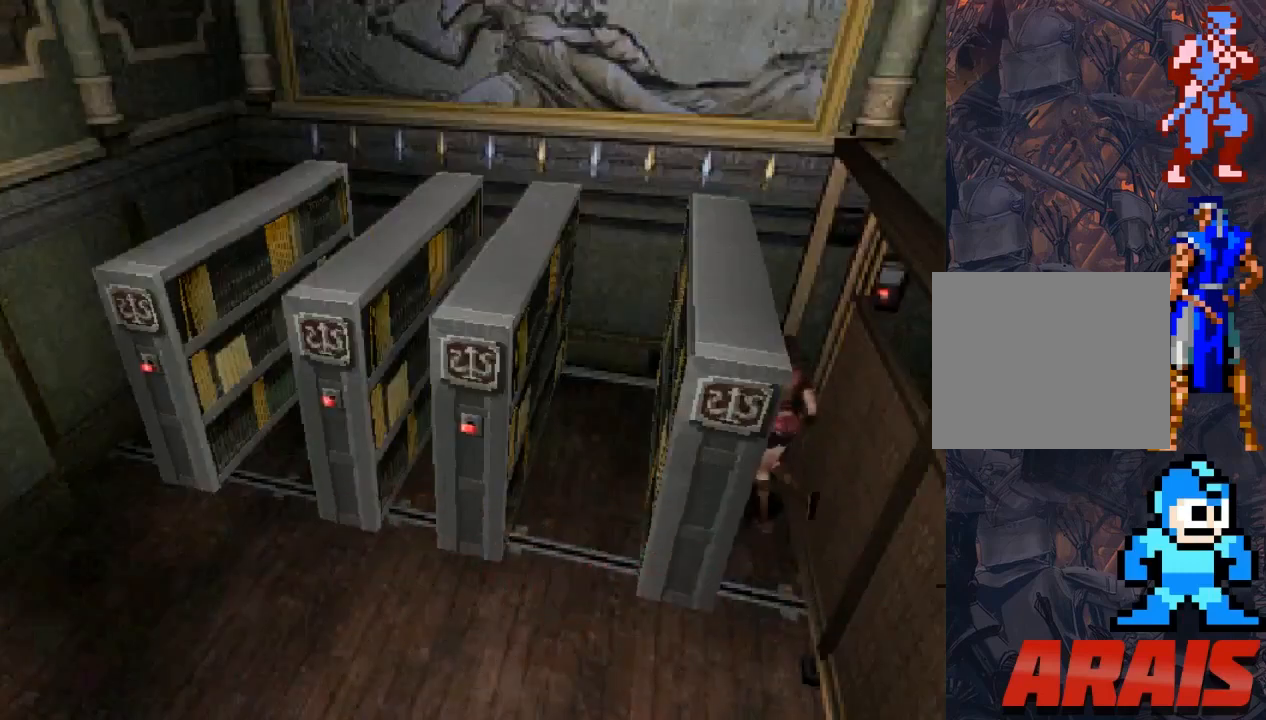
{"buttons": ["SQUARE", "DPAD_UP", "DPAD_RIGHT"], "events": []}
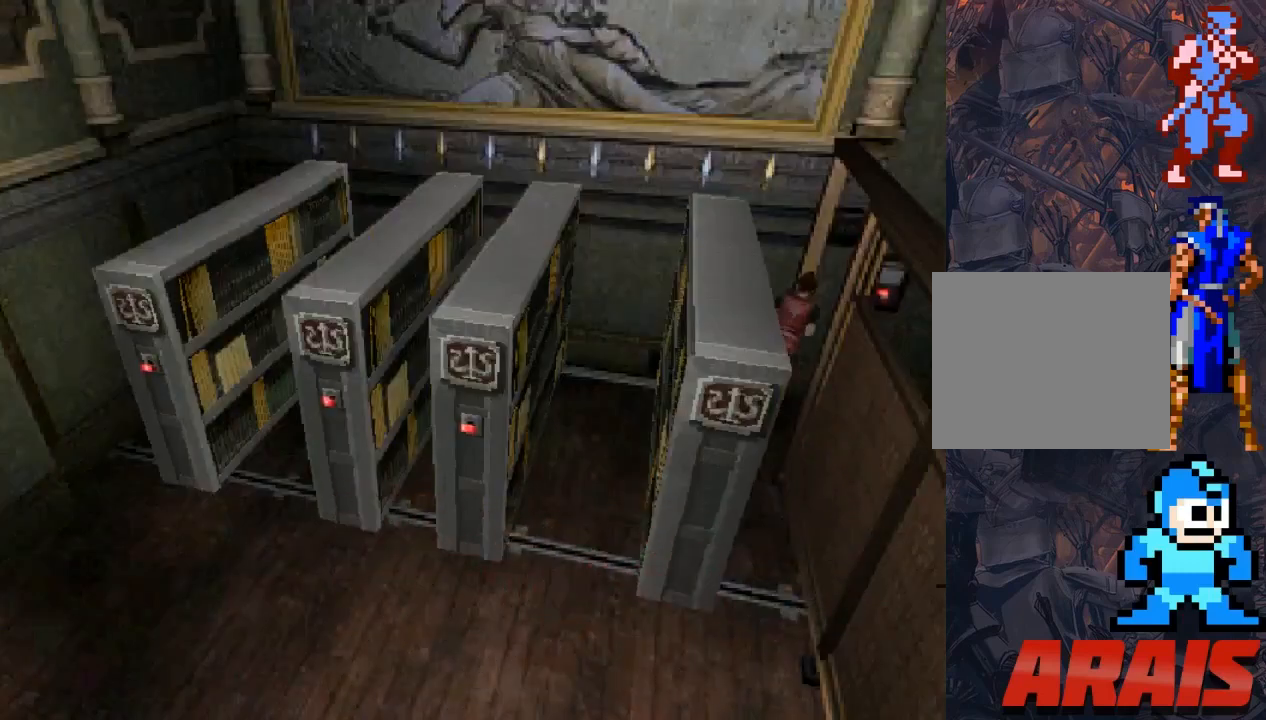
{"buttons": ["SQUARE", "DPAD_UP", "DPAD_RIGHT"], "events": []}
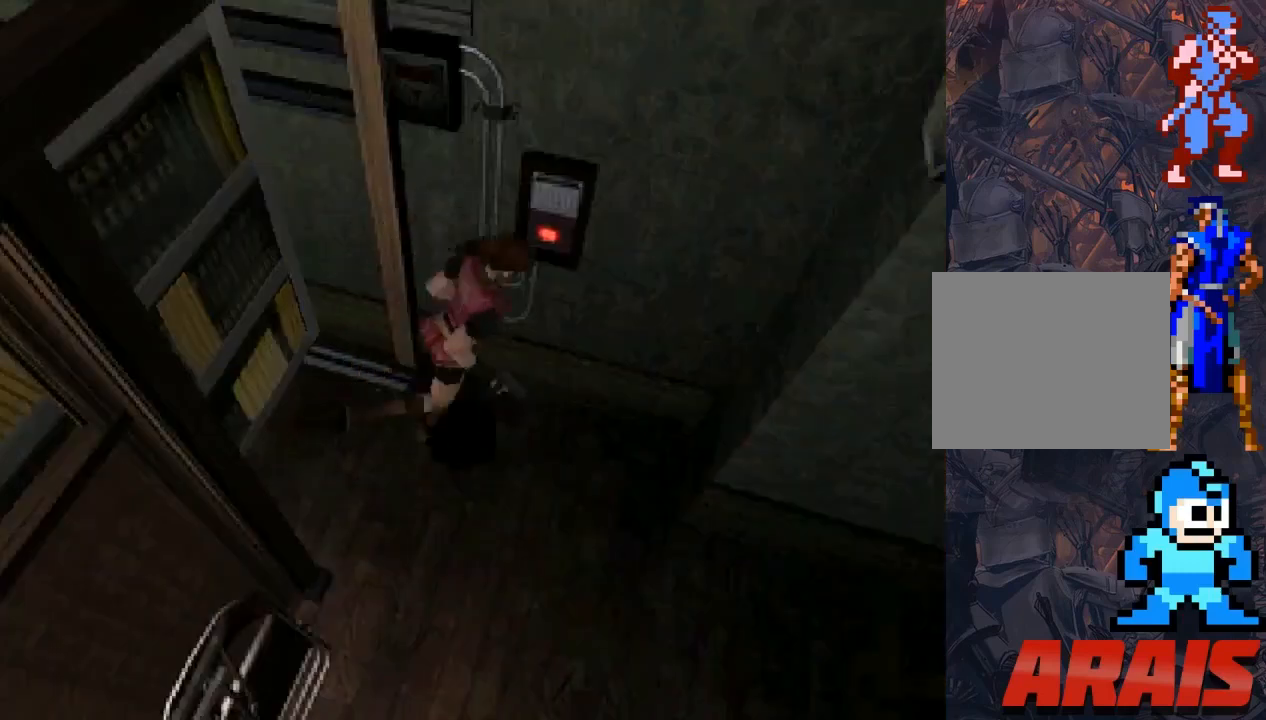
{"buttons": ["SQUARE", "DPAD_UP", "DPAD_RIGHT"], "events": []}
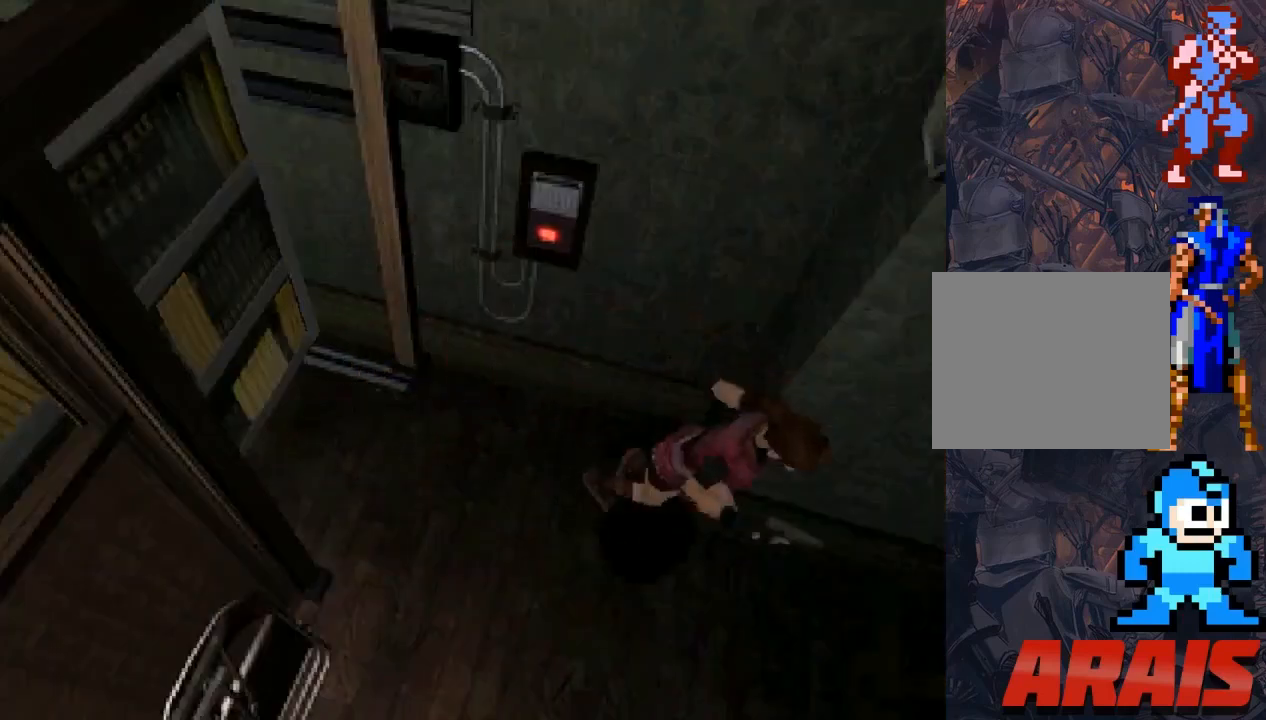
{"buttons": ["SQUARE", "DPAD_UP", "DPAD_RIGHT"], "events": [[333, "DPAD_RIGHT", "up"], [367, "DPAD_RIGHT", "down"]]}
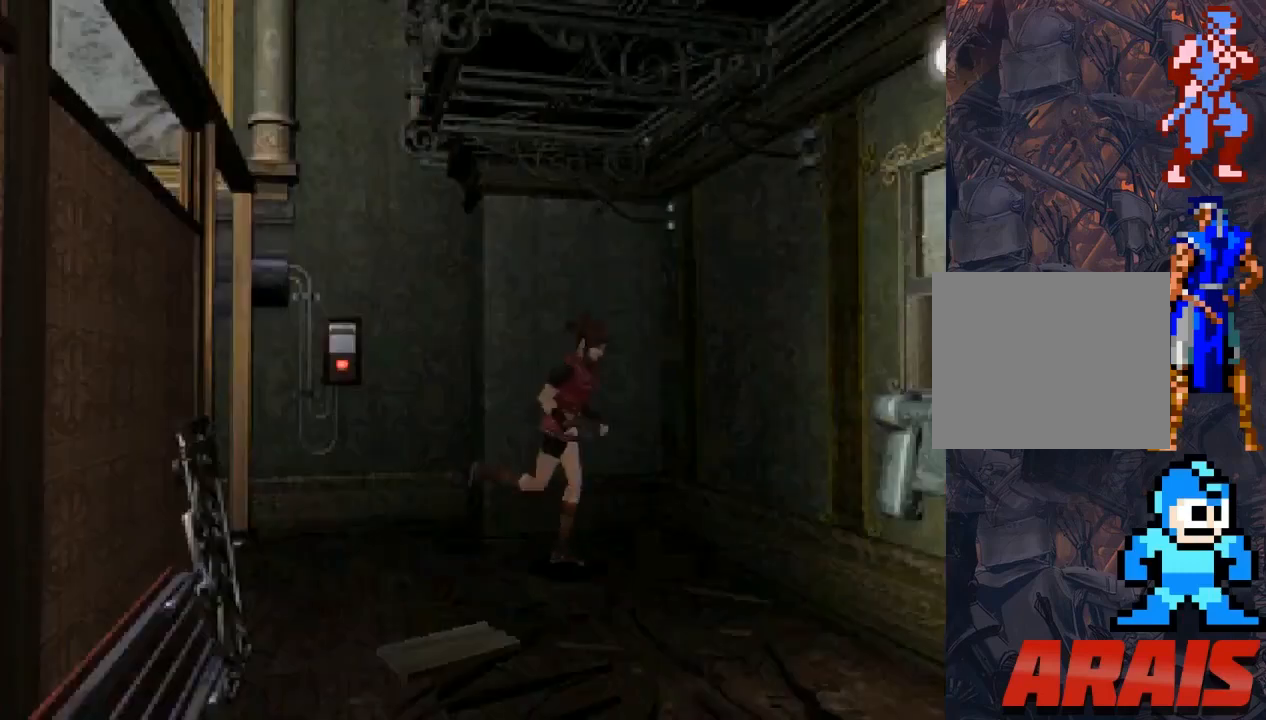
{"buttons": ["SQUARE", "DPAD_UP"], "events": [[333, "DPAD_RIGHT", "up"]]}
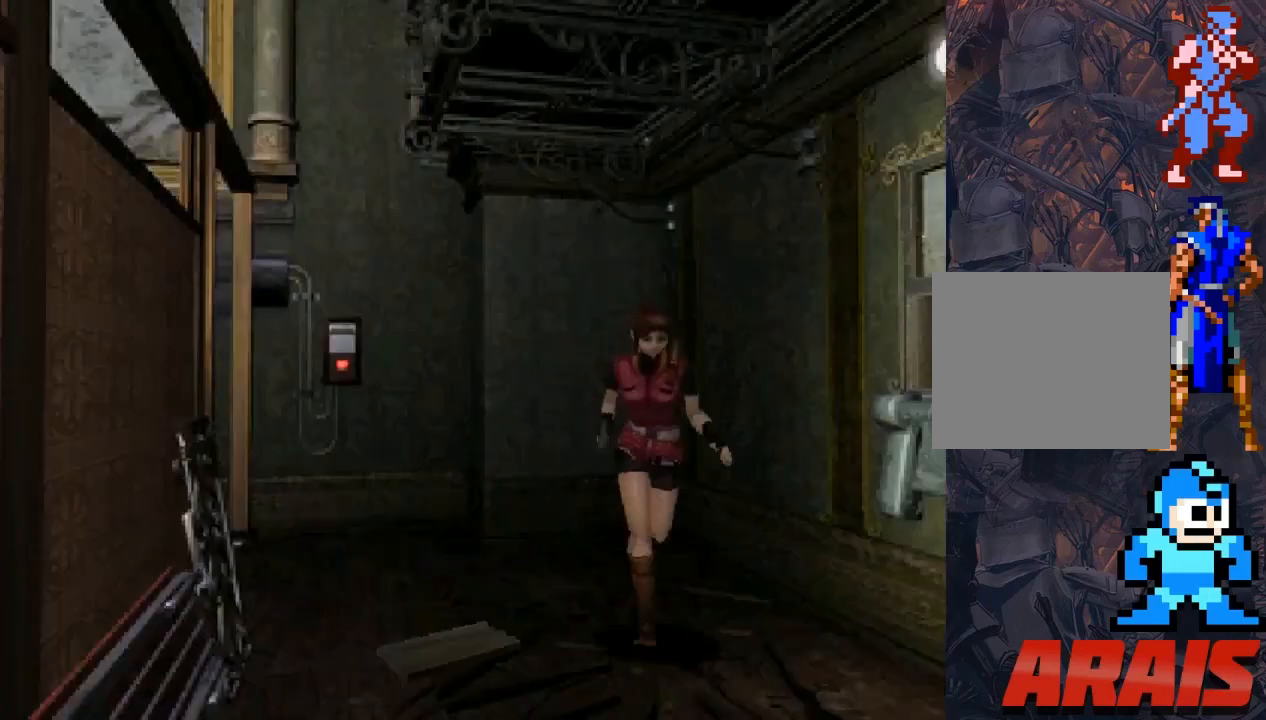
{"buttons": ["DPAD_LEFT"], "events": [[33, "DPAD_LEFT", "down"], [200, "SQUARE", "up"], [267, "DPAD_LEFT", "up"], [267, "DPAD_UP", "up"], [333, "DPAD_LEFT", "down"]]}
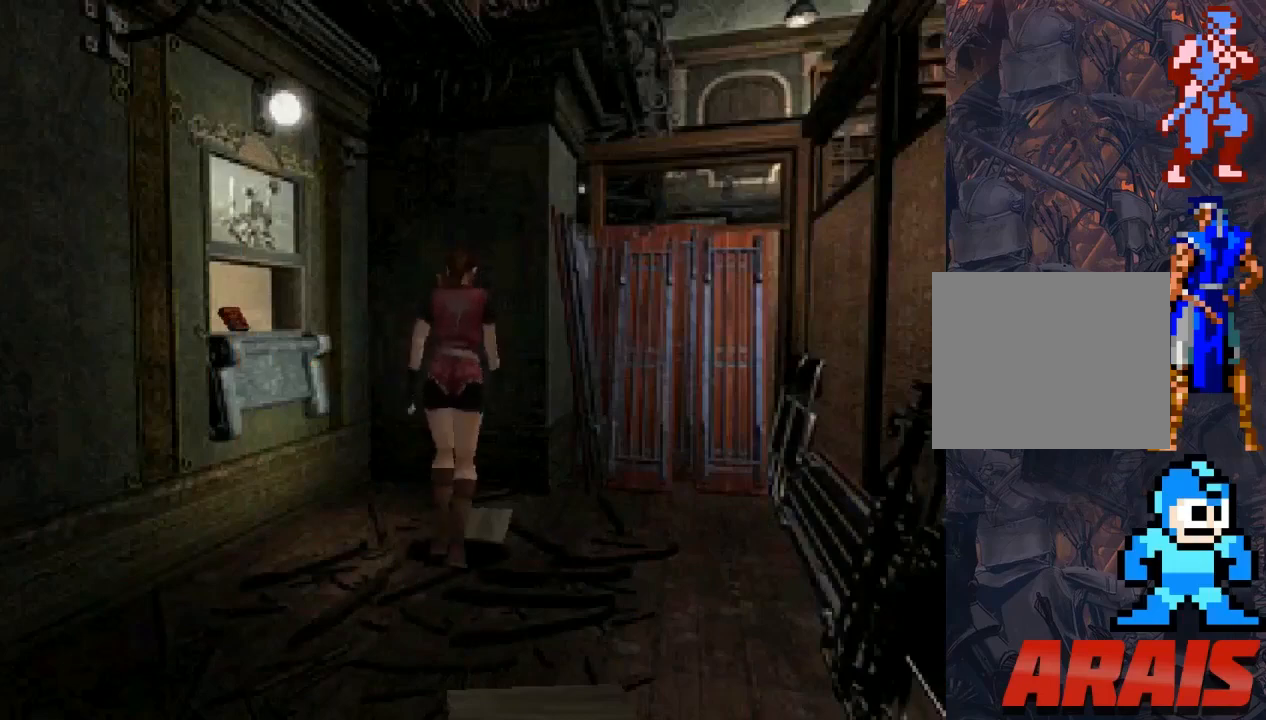
{"buttons": ["SQUARE", "DPAD_UP"], "events": [[300, "DPAD_UP", "down"], [367, "SQUARE", "down"], [467, "DPAD_LEFT", "up"]]}
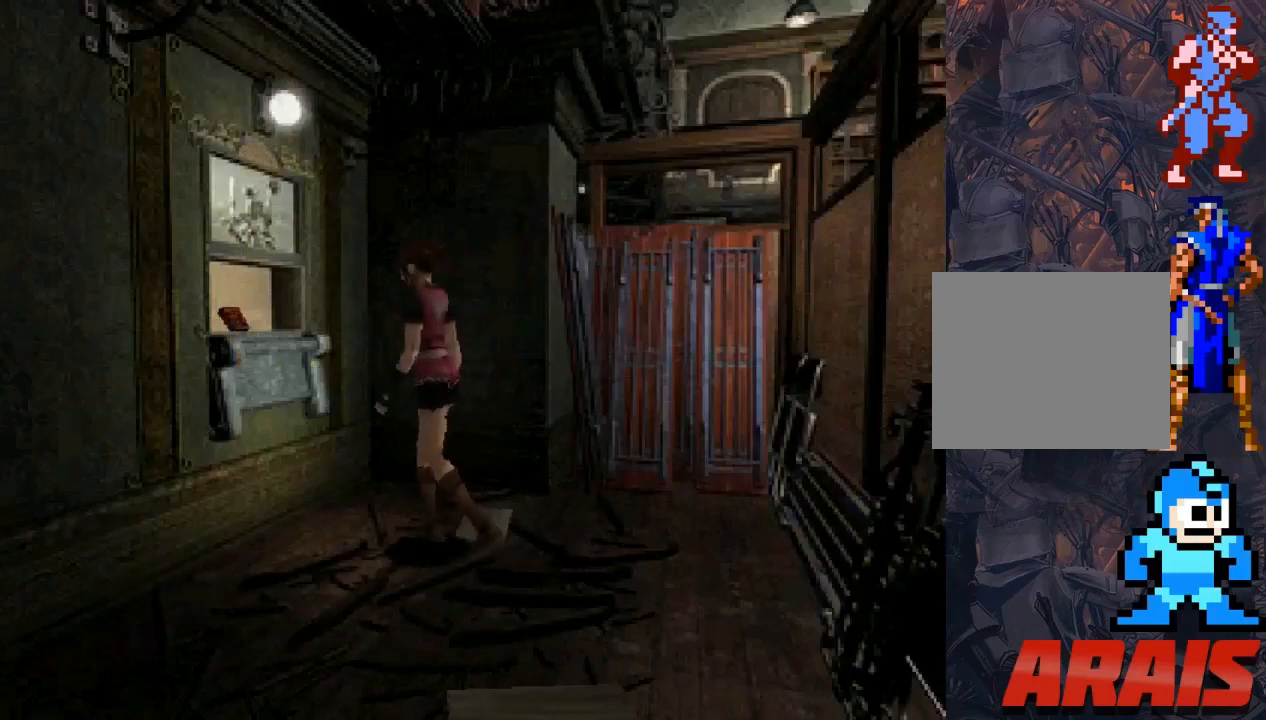
{"buttons": ["SQUARE", "DPAD_UP"], "events": [[200, "CROSS", "down"], [200, "DPAD_RIGHT", "down"], [333, "CROSS", "up"], [433, "DPAD_RIGHT", "up"]]}
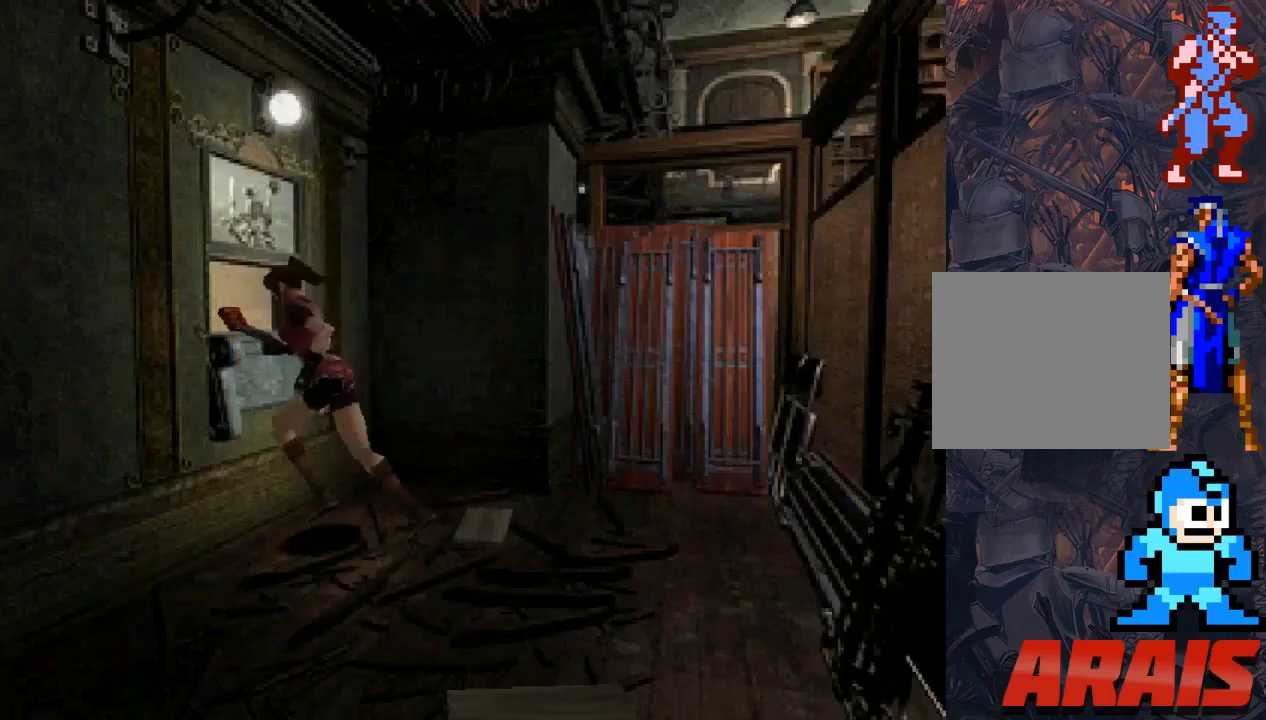
{"buttons": ["CROSS"], "events": [[33, "CROSS", "down"], [167, "CROSS", "up"], [167, "DPAD_UP", "up"], [233, "SQUARE", "up"], [433, "CROSS", "down"]]}
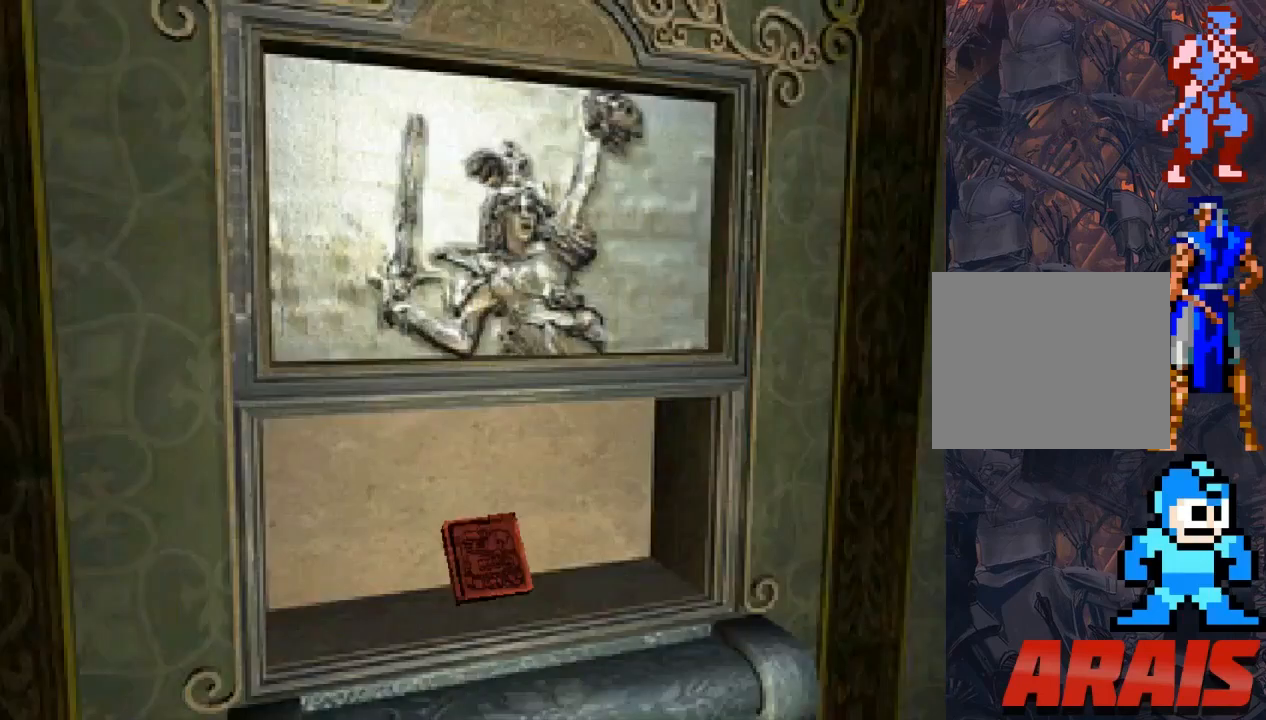
{"buttons": [], "events": [[33, "CROSS", "up"], [133, "CROSS", "down"], [333, "CROSS", "up"]]}
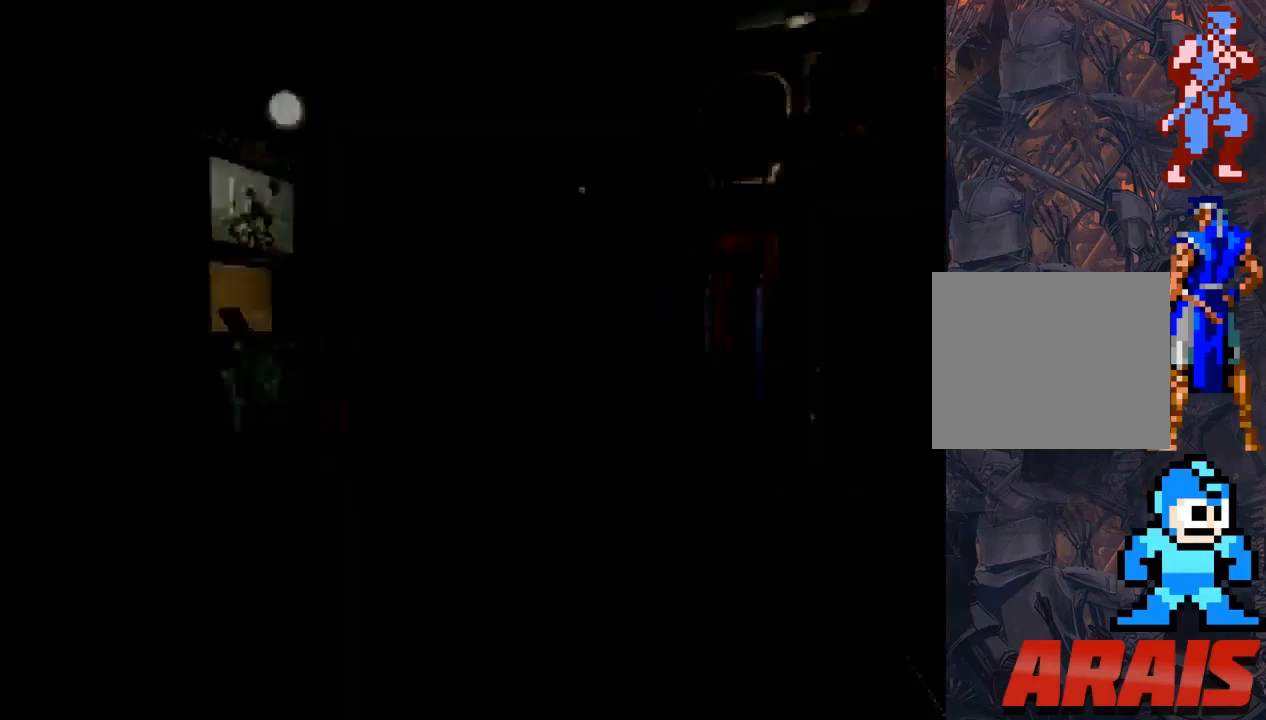
{"buttons": [], "events": [[67, "CROSS", "down"], [233, "CROSS", "up"]]}
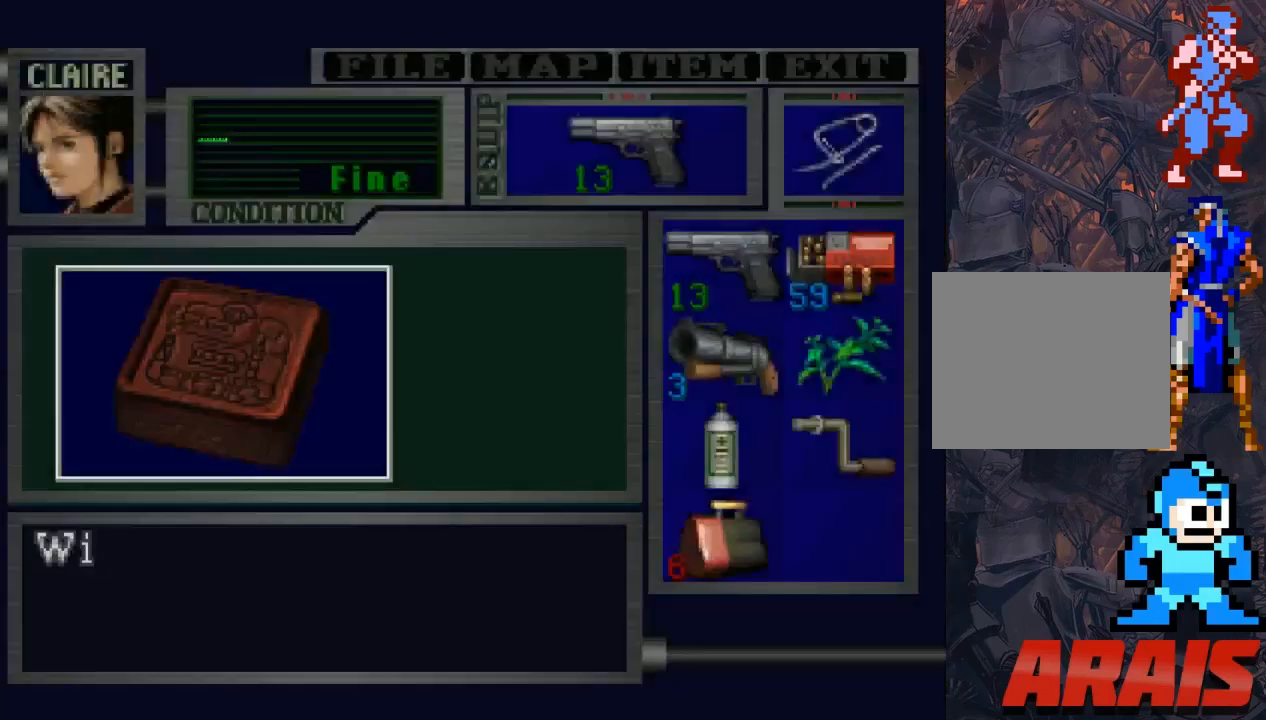
{"buttons": ["CROSS"], "events": [[100, "CROSS", "down"]]}
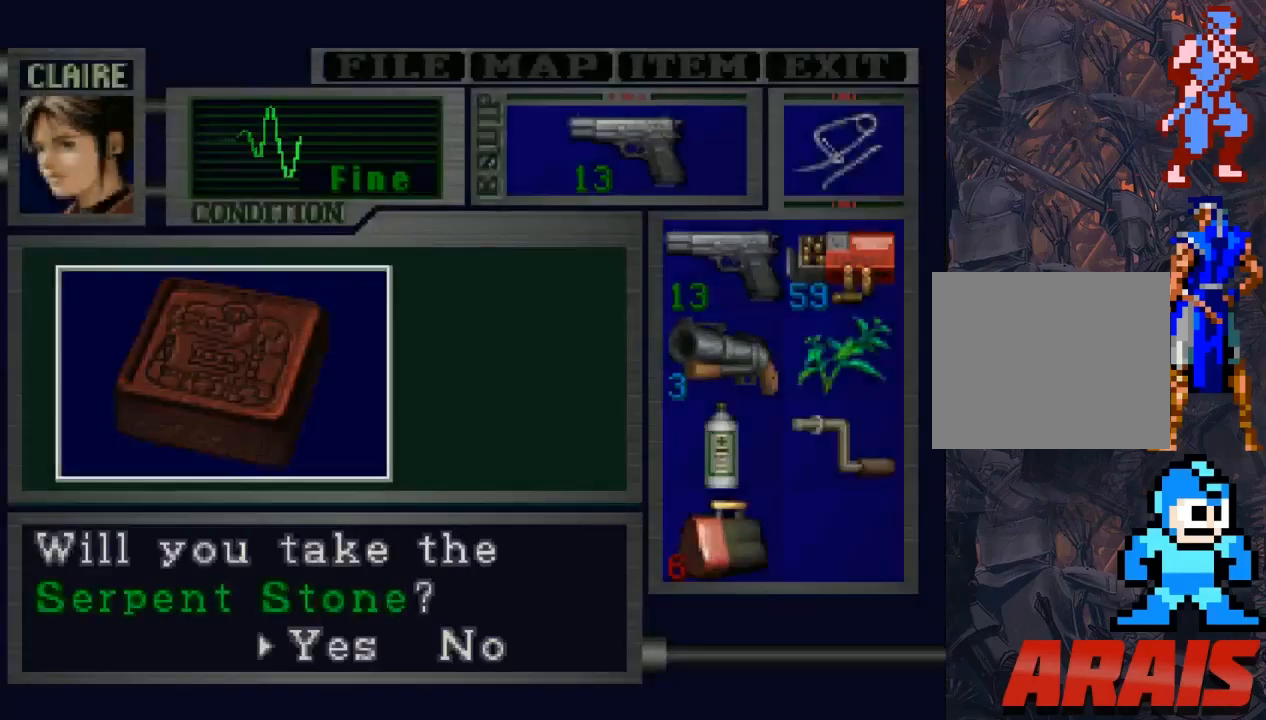
{"buttons": ["CROSS"], "events": [[67, "CROSS", "up"], [133, "CROSS", "down"], [333, "CROSS", "up"], [433, "CROSS", "down"]]}
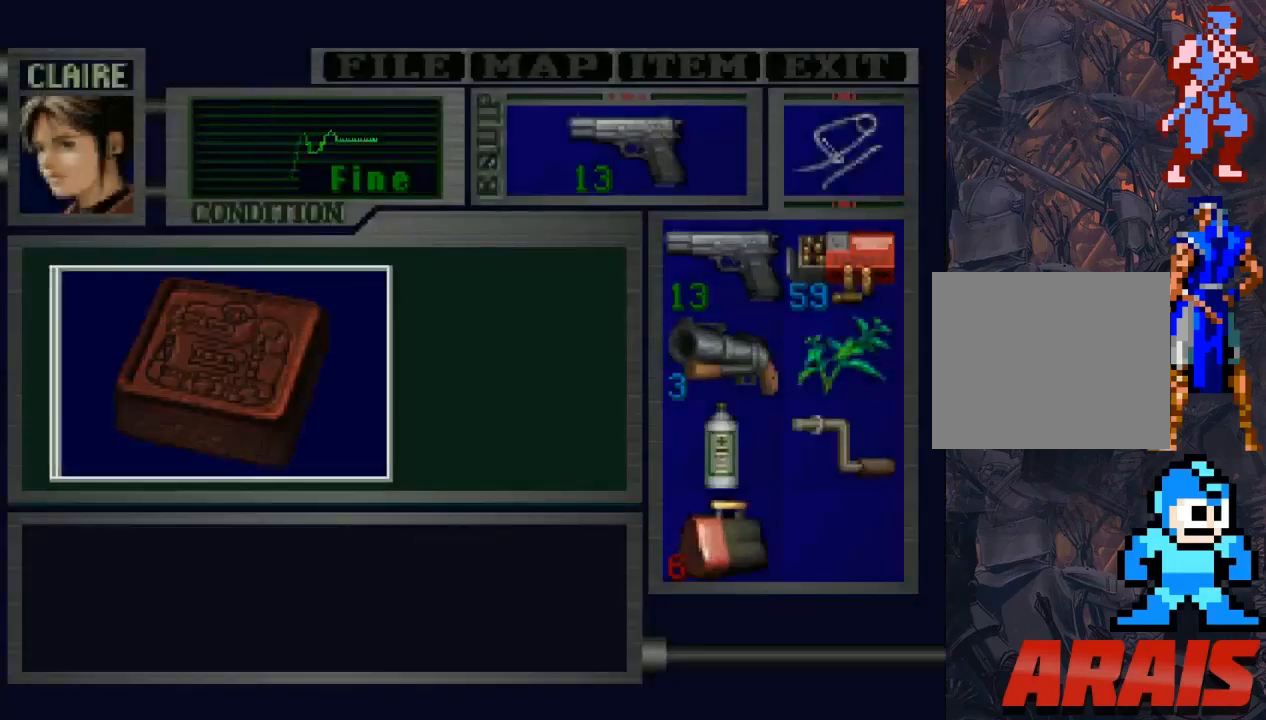
{"buttons": [], "events": [[267, "CROSS", "up"]]}
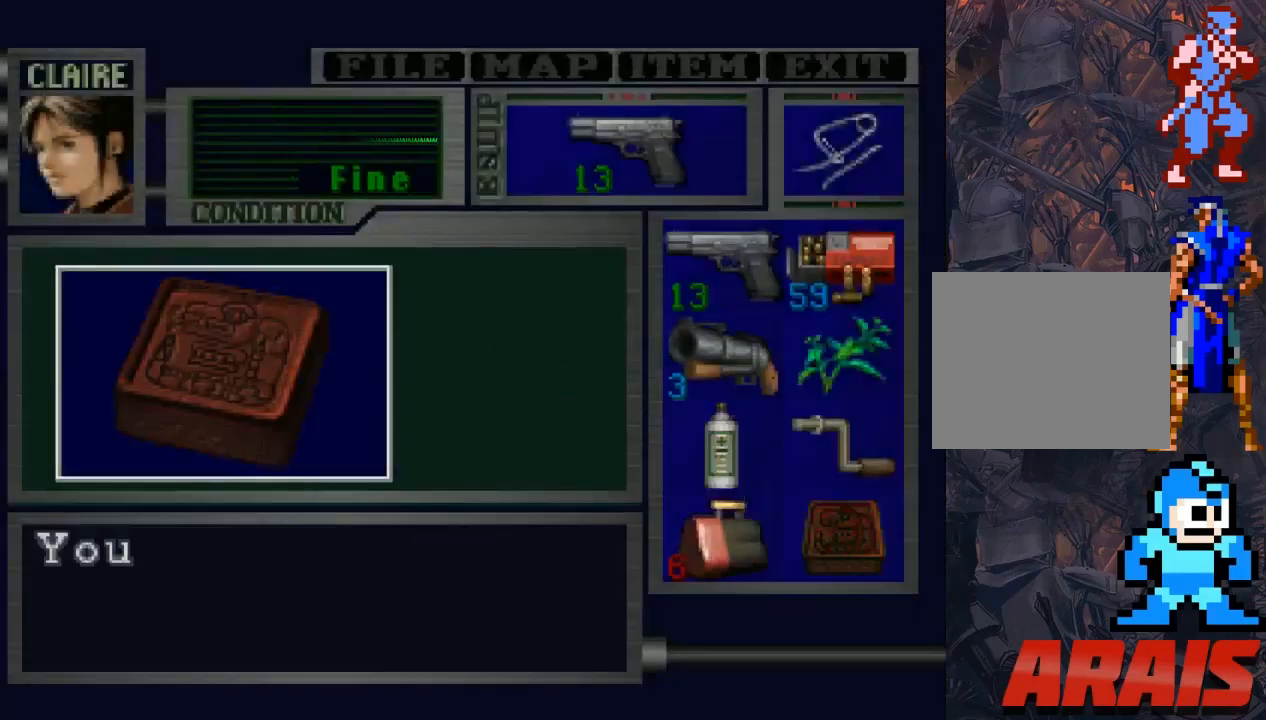
{"buttons": ["CROSS"], "events": [[33, "CROSS", "down"]]}
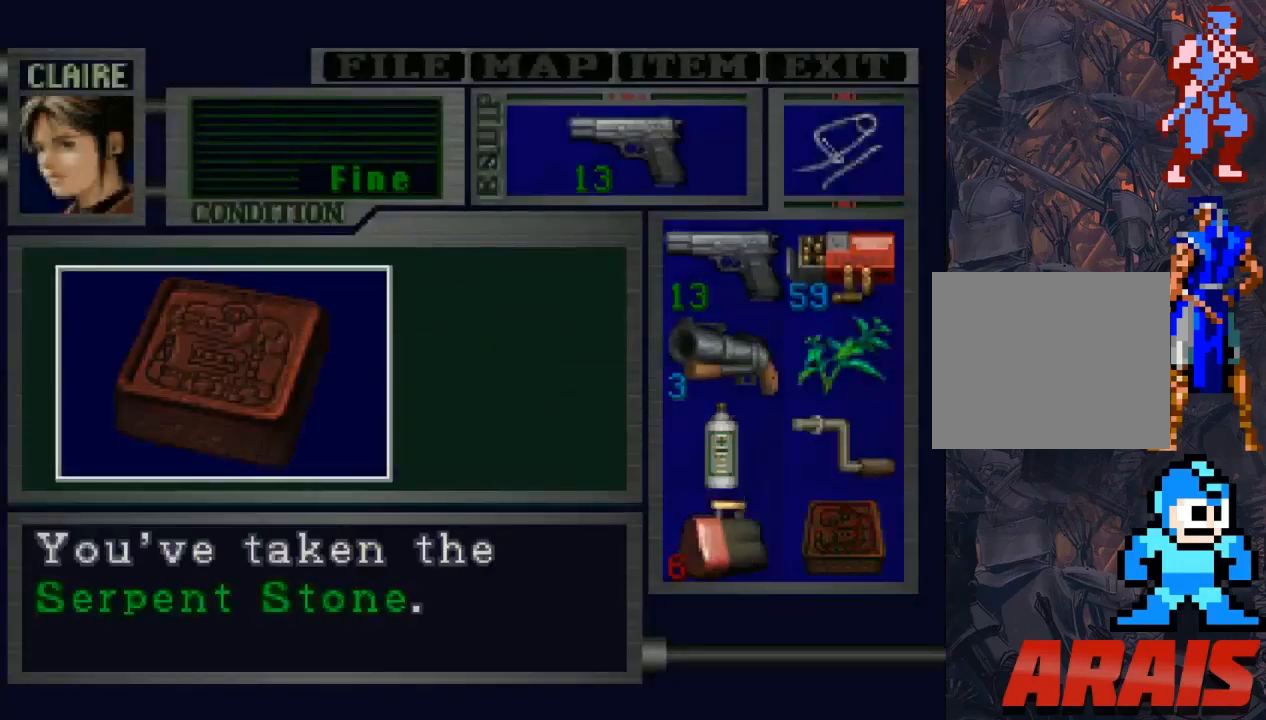
{"buttons": ["DPAD_LEFT"], "events": [[33, "CROSS", "up"], [133, "CROSS", "down"], [267, "CROSS", "up"], [333, "DPAD_LEFT", "down"]]}
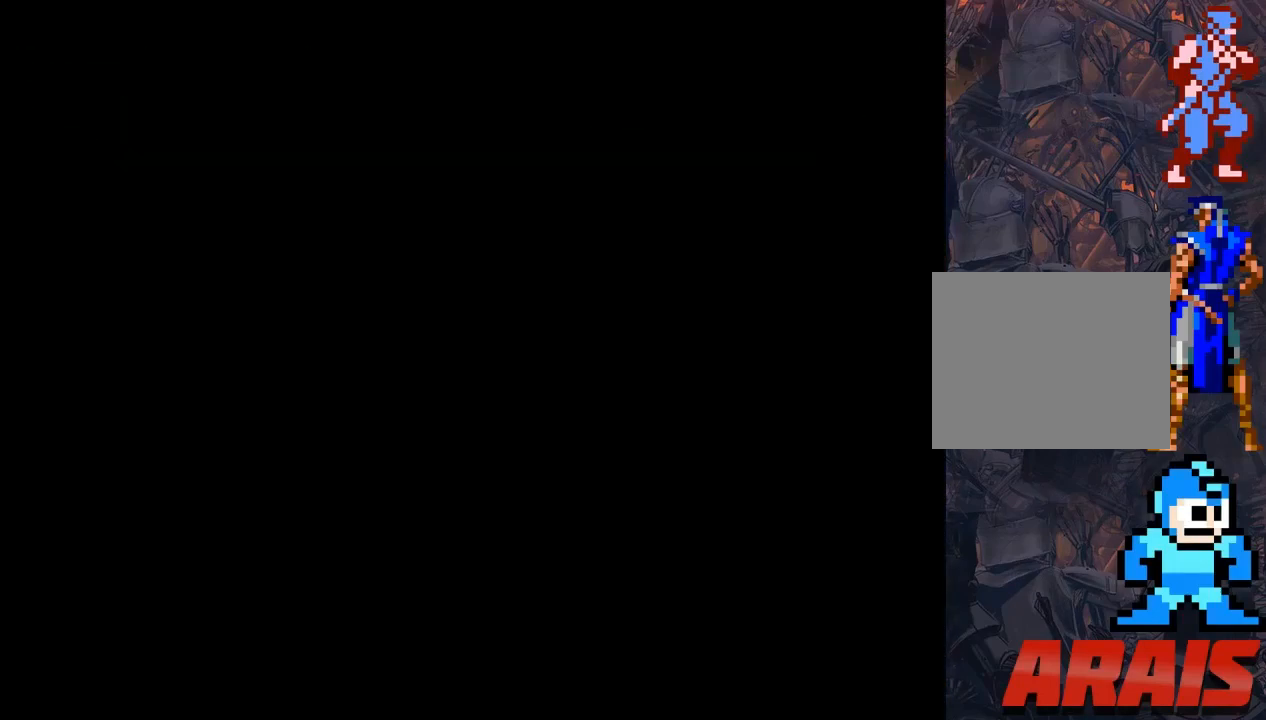
{"buttons": ["DPAD_LEFT"], "events": []}
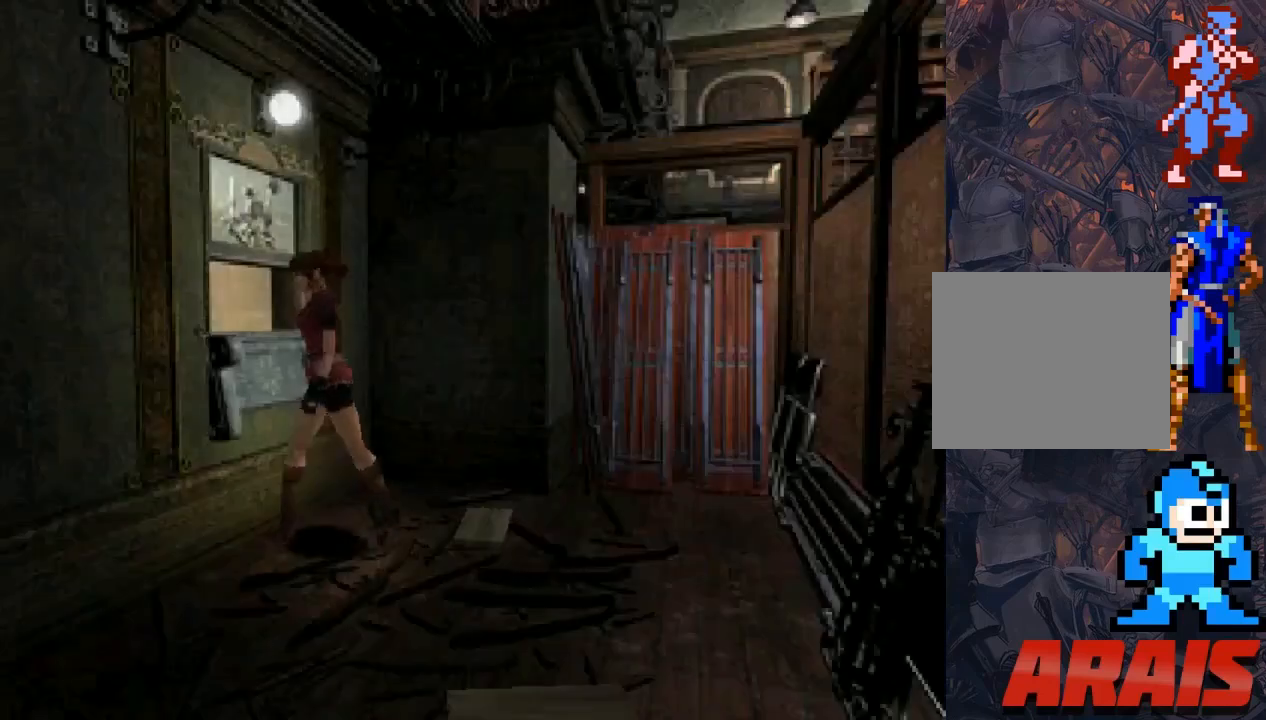
{"buttons": ["SQUARE", "DPAD_UP"], "events": [[100, "DPAD_UP", "down"], [100, "SQUARE", "down"], [433, "DPAD_LEFT", "up"]]}
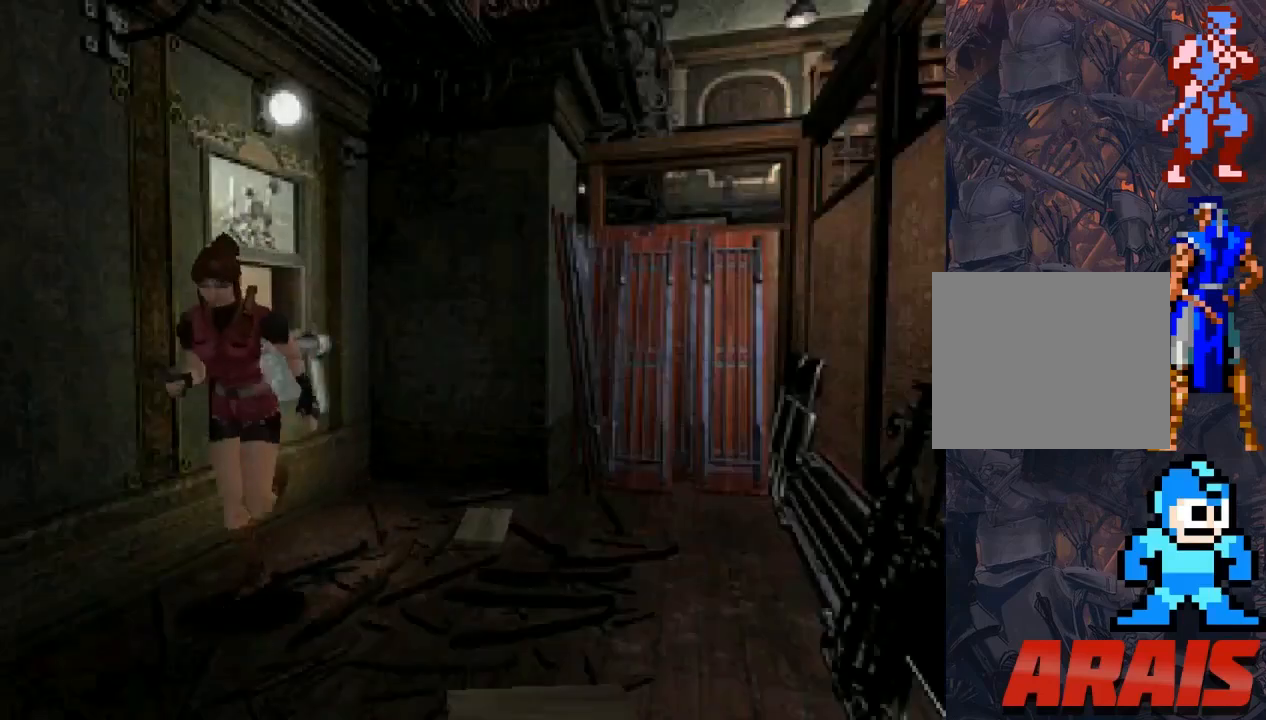
{"buttons": ["SQUARE", "DPAD_UP", "DPAD_RIGHT"], "events": [[367, "DPAD_RIGHT", "down"]]}
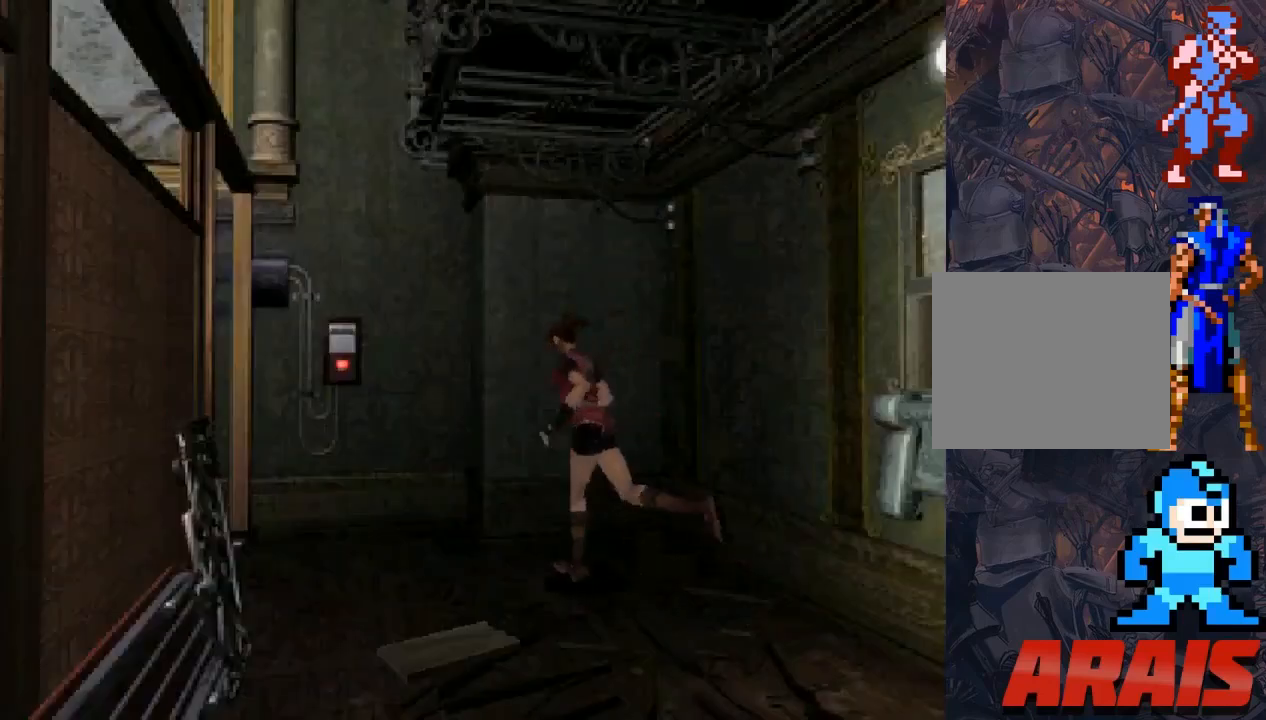
{"buttons": ["SQUARE", "DPAD_UP", "DPAD_LEFT"], "events": [[233, "DPAD_RIGHT", "up"], [300, "DPAD_LEFT", "down"]]}
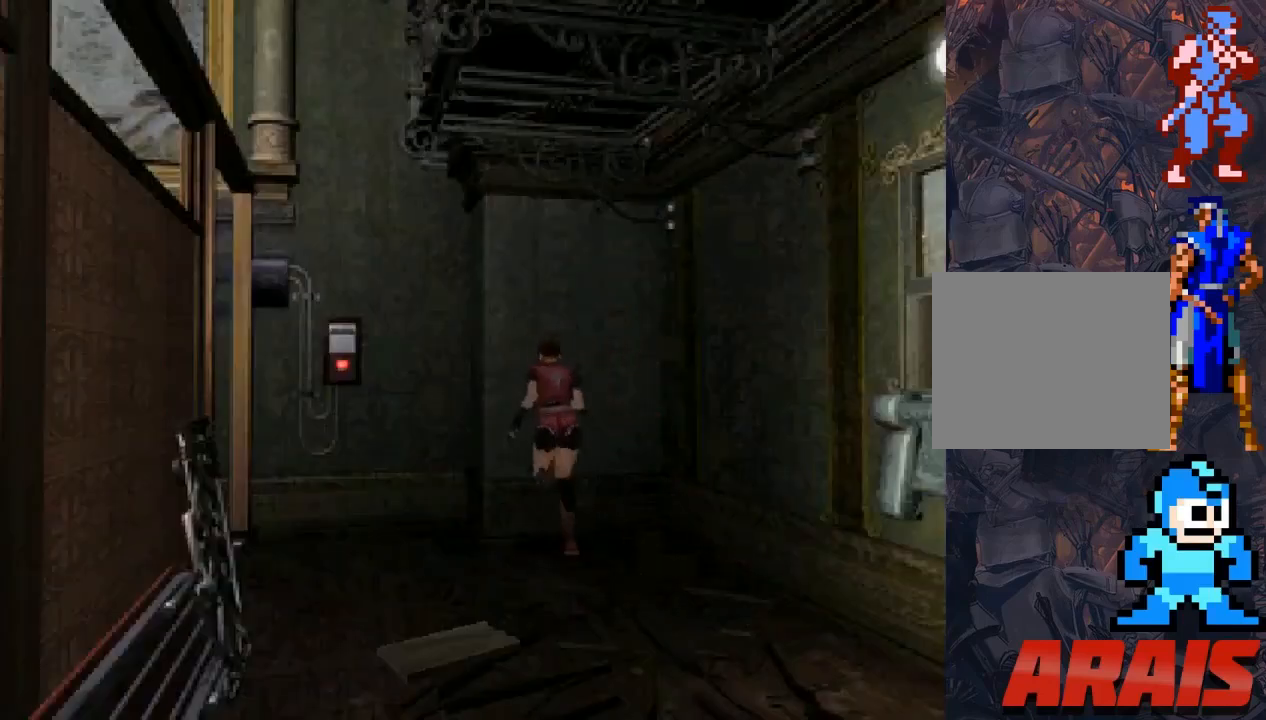
{"buttons": ["SQUARE", "DPAD_UP", "DPAD_LEFT"], "events": []}